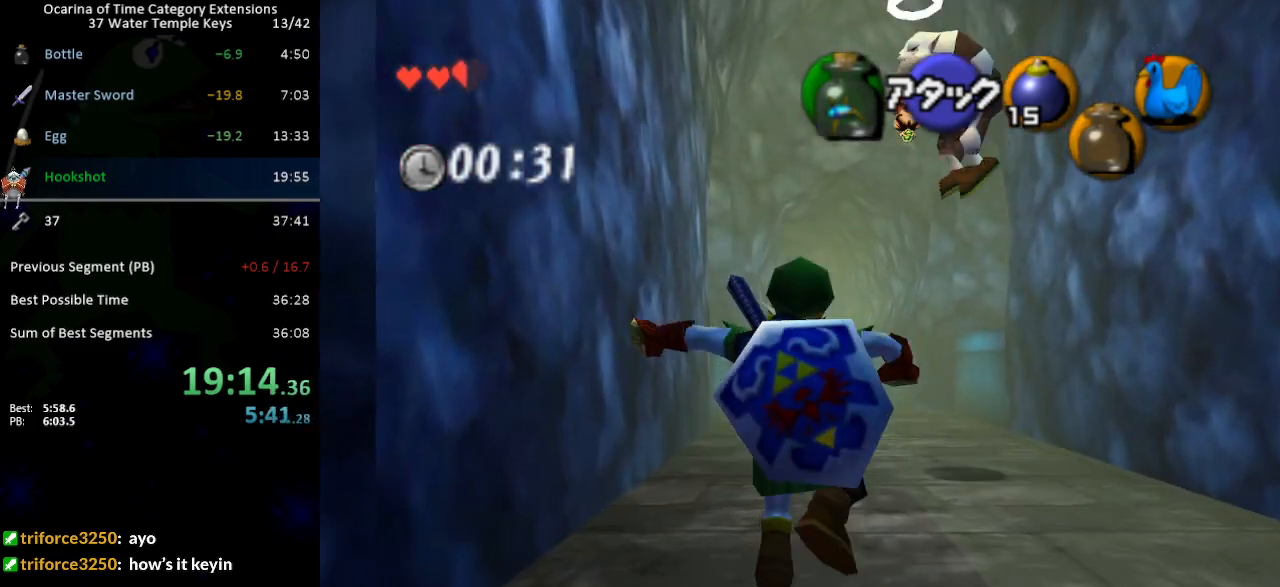
Gameplay with a controller (Nintendo layout); each line is a JSON object with the inputs held at the frame after it. "events" lists button and stick changes between this image and that frame as [ms after this image, input, new state], when the widget could be followed in between. Not read: L3 R3.
{"buttons": [], "left_stick": "up", "right_stick": "center", "events": [[367, "A", "up"]]}
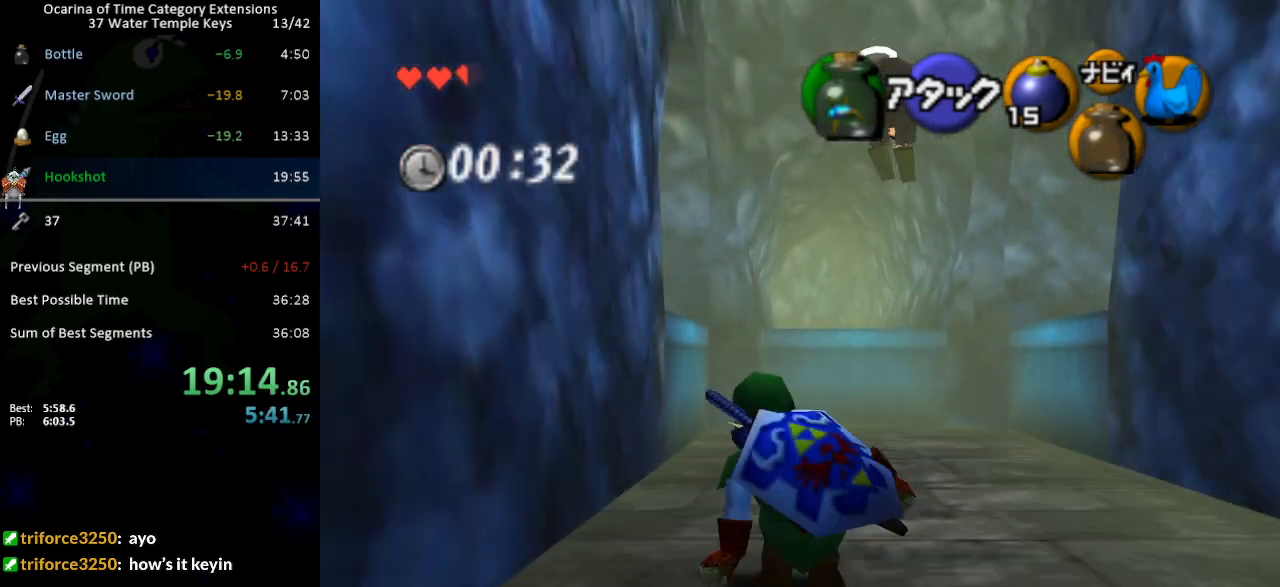
{"buttons": ["A"], "left_stick": "up", "right_stick": "center", "events": [[117, "A", "down"]]}
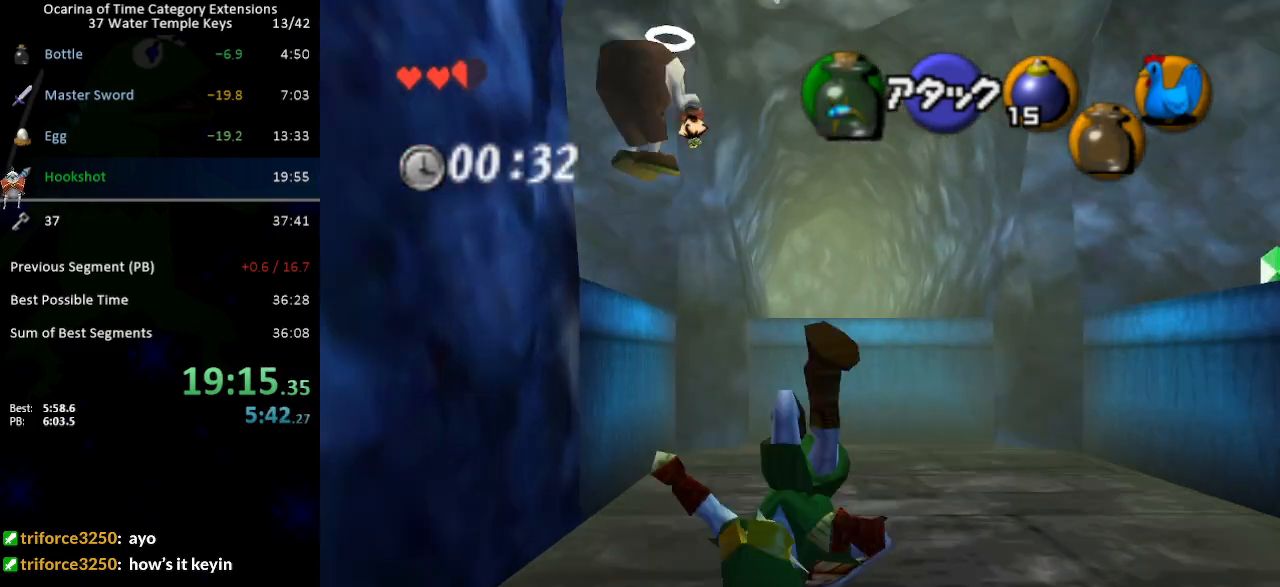
{"buttons": [], "left_stick": "up", "right_stick": "center", "events": [[233, "A", "up"]]}
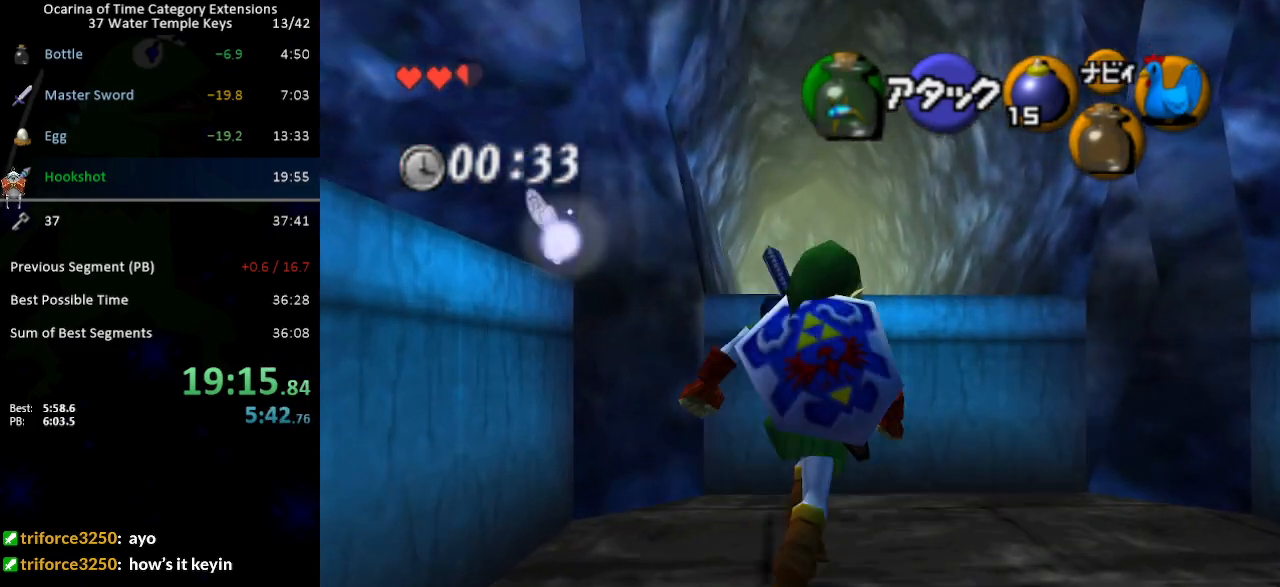
{"buttons": ["A"], "left_stick": "up", "right_stick": "center", "events": [[400, "A", "down"]]}
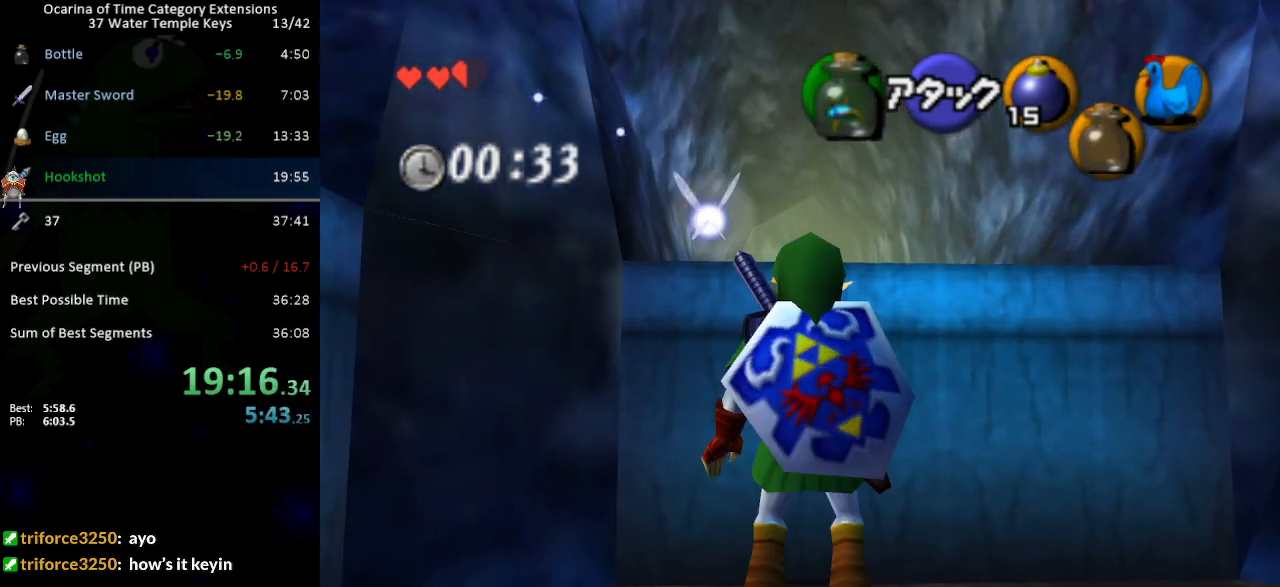
{"buttons": [], "left_stick": "up", "right_stick": "center", "events": [[17, "A", "up"]]}
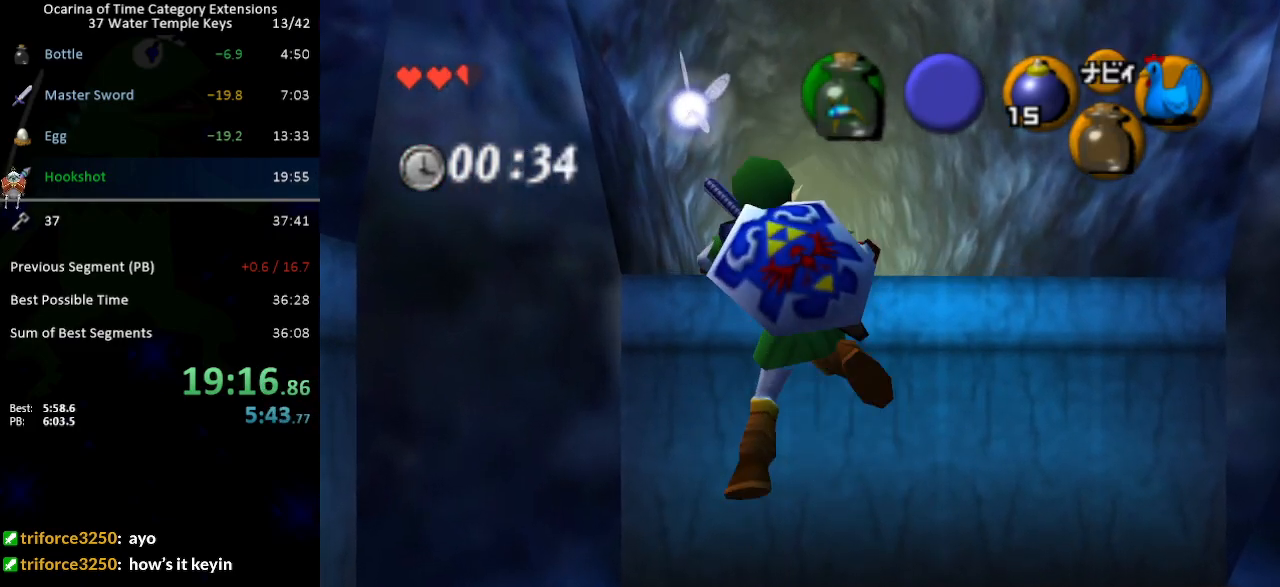
{"buttons": [], "left_stick": "up", "right_stick": "center", "events": []}
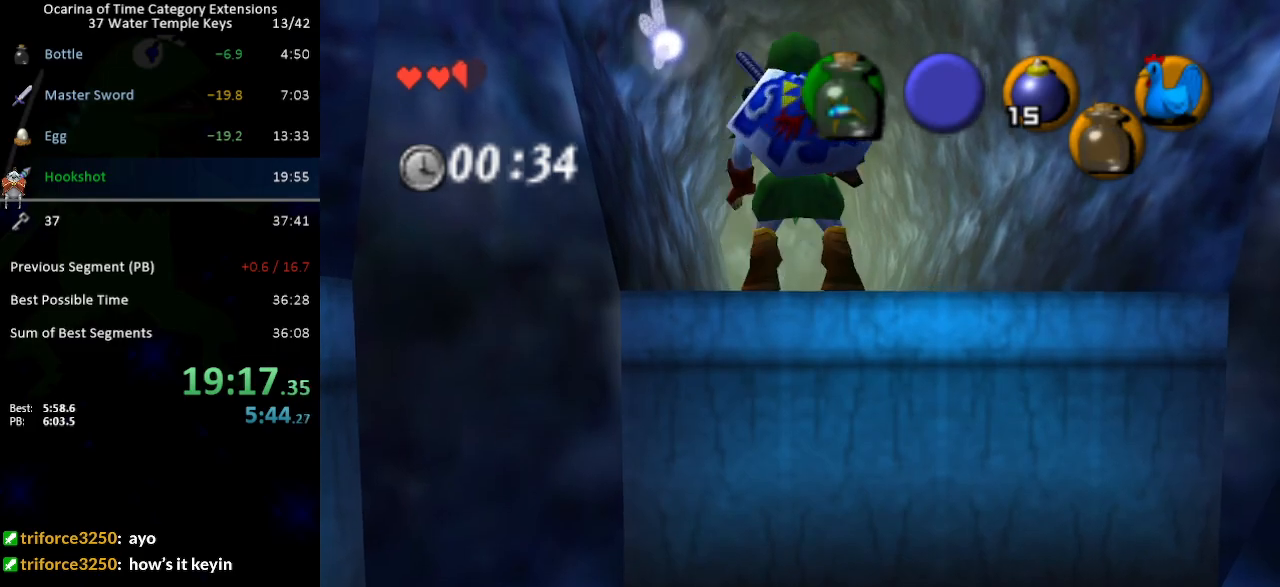
{"buttons": ["A"], "left_stick": "up", "right_stick": "center", "events": [[50, "A", "down"]]}
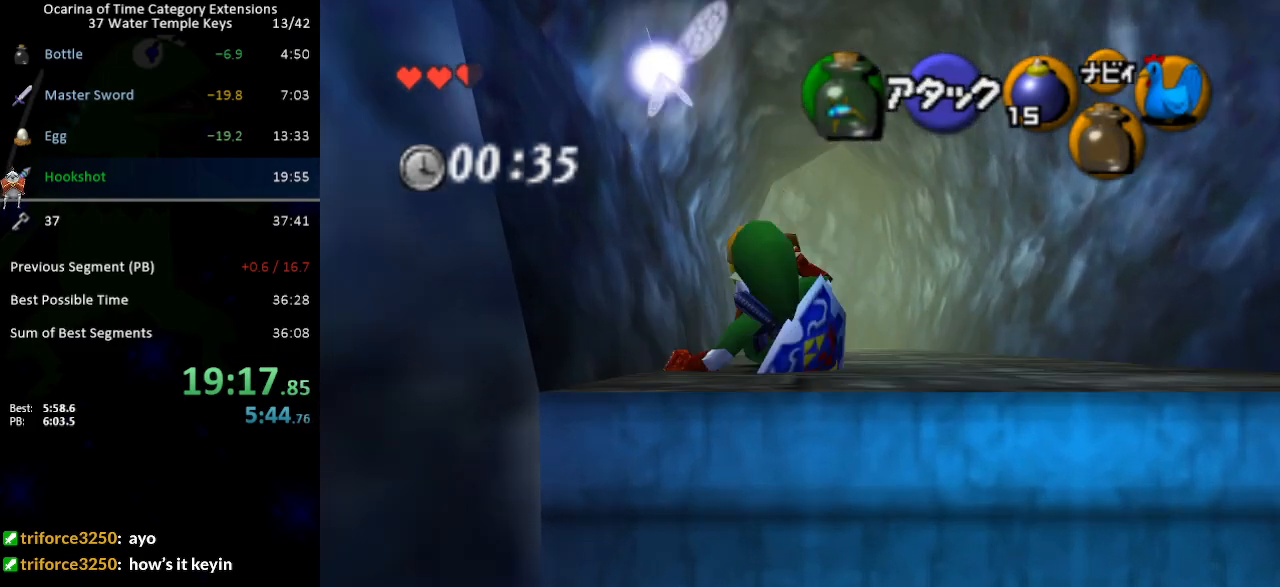
{"buttons": ["A"], "left_stick": "up", "right_stick": "center", "events": [[183, "A", "up"], [417, "A", "down"]]}
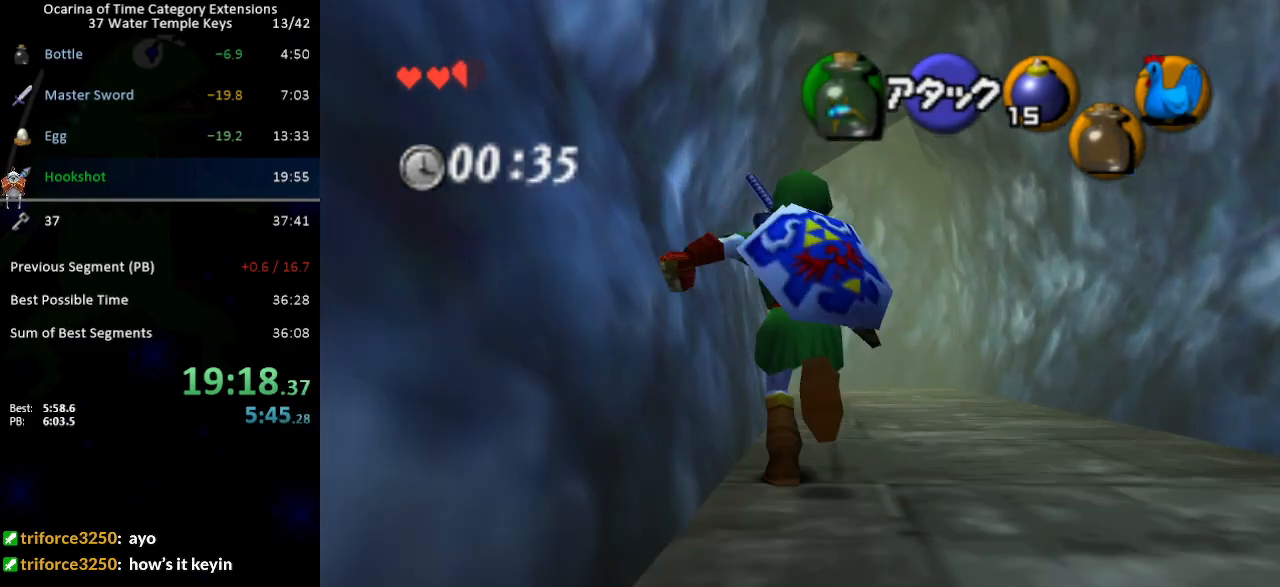
{"buttons": [], "left_stick": "up", "right_stick": "center", "events": [[400, "A", "up"]]}
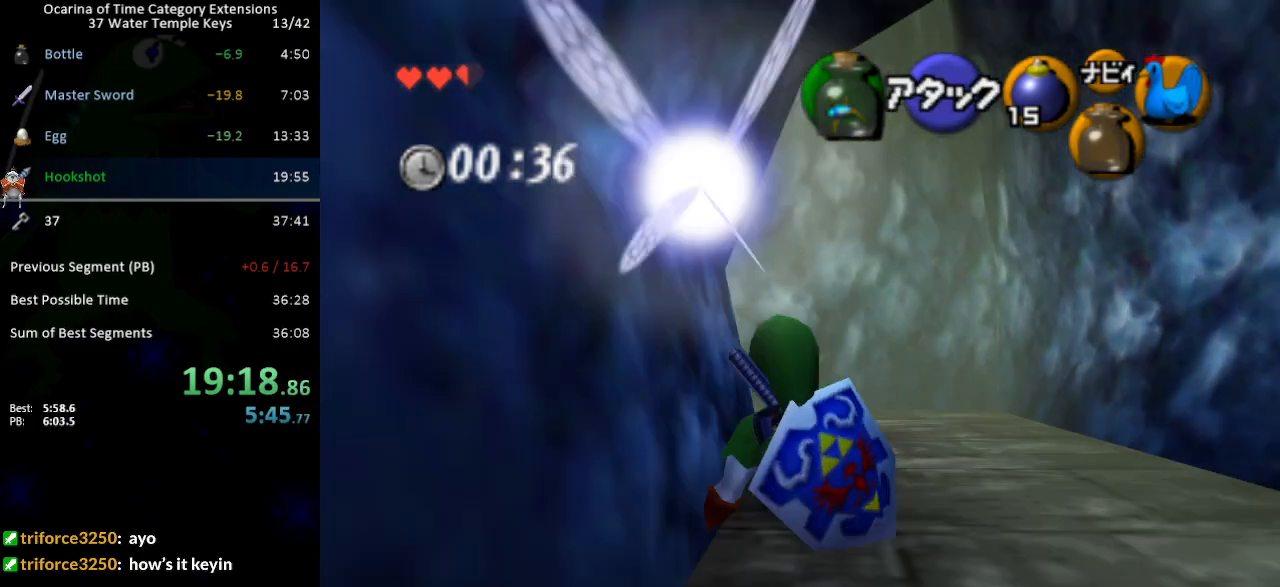
{"buttons": [], "left_stick": "up-left", "right_stick": "center", "events": [[367, "left_stick", "up-left"]]}
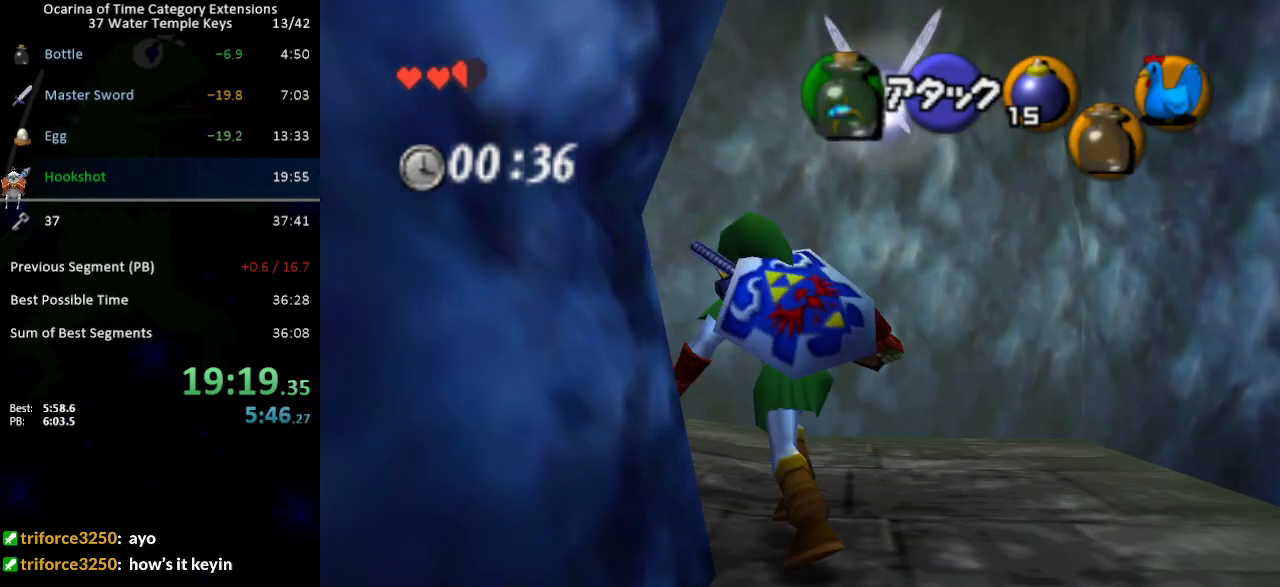
{"buttons": [], "left_stick": "up", "right_stick": "center", "events": [[150, "A", "down"], [267, "A", "up"], [300, "L1", "down"], [500, "L1", "up"], [500, "left_stick", "up"]]}
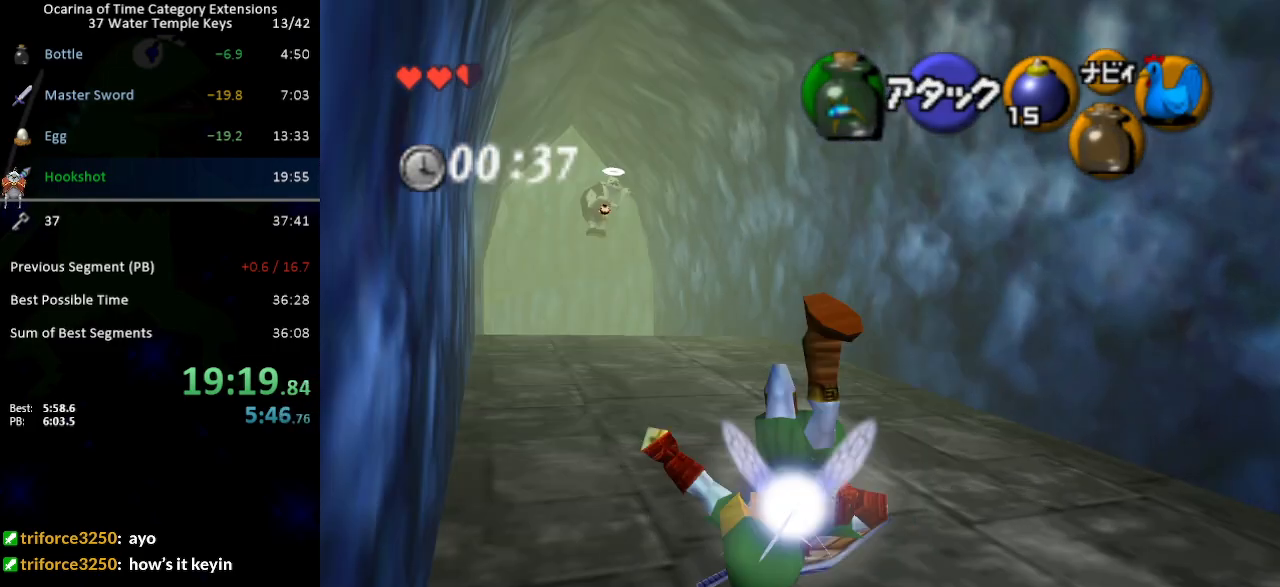
{"buttons": ["A"], "left_stick": "up", "right_stick": "center", "events": [[417, "A", "down"]]}
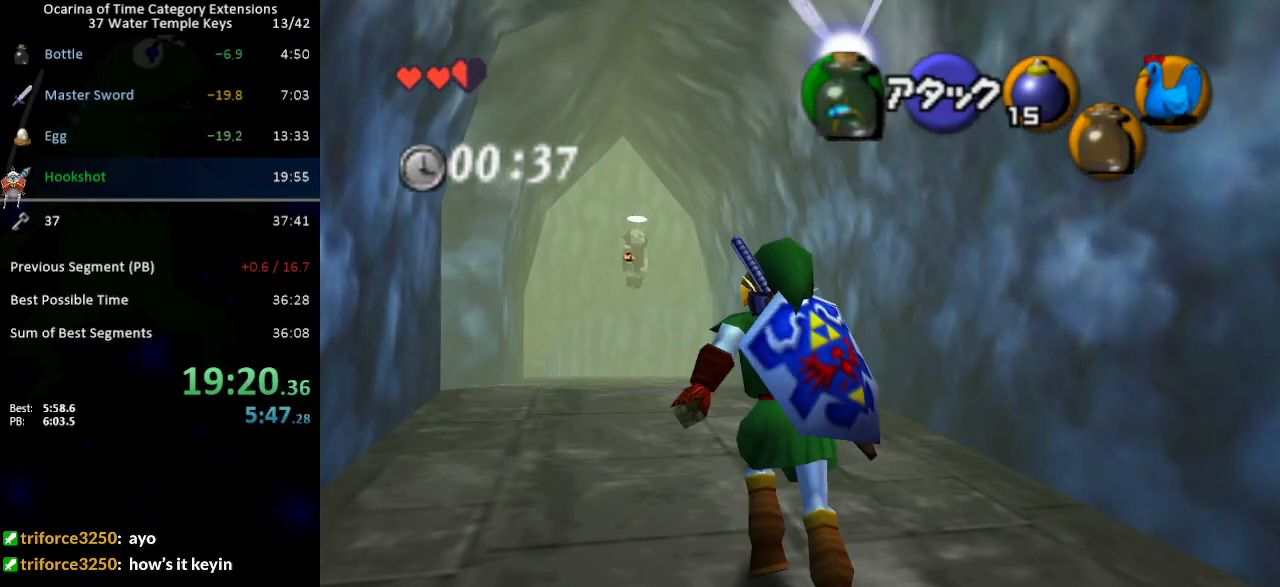
{"buttons": [], "left_stick": "up", "right_stick": "center", "events": [[17, "A", "up"], [83, "L1", "down"], [250, "L1", "up"]]}
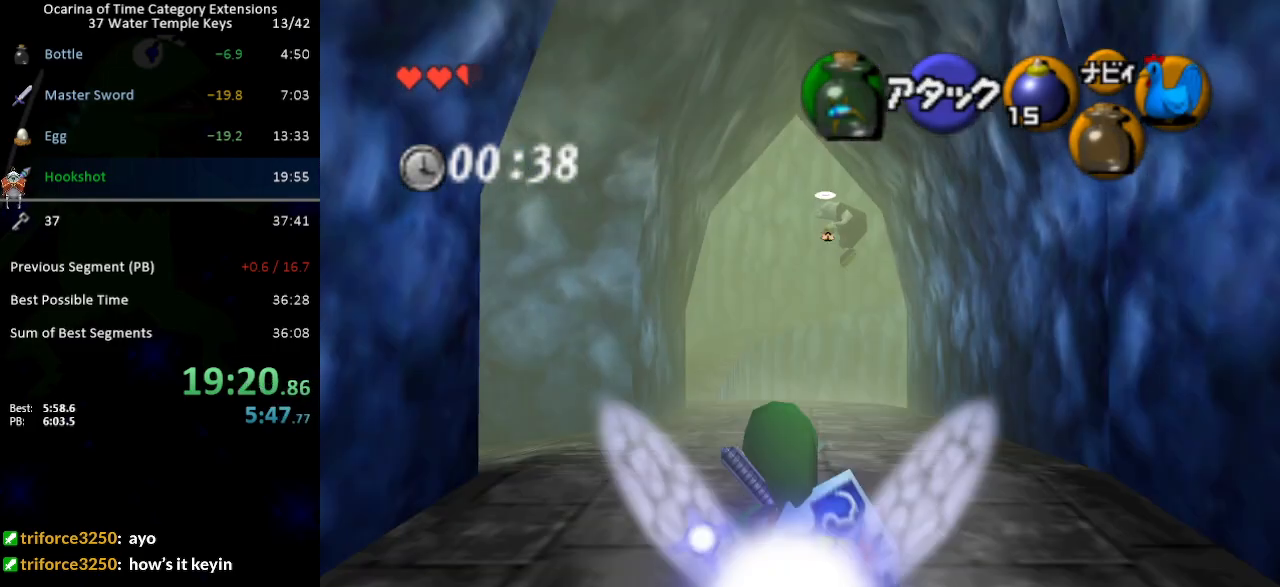
{"buttons": ["A"], "left_stick": "up", "right_stick": "center", "events": [[183, "A", "down"]]}
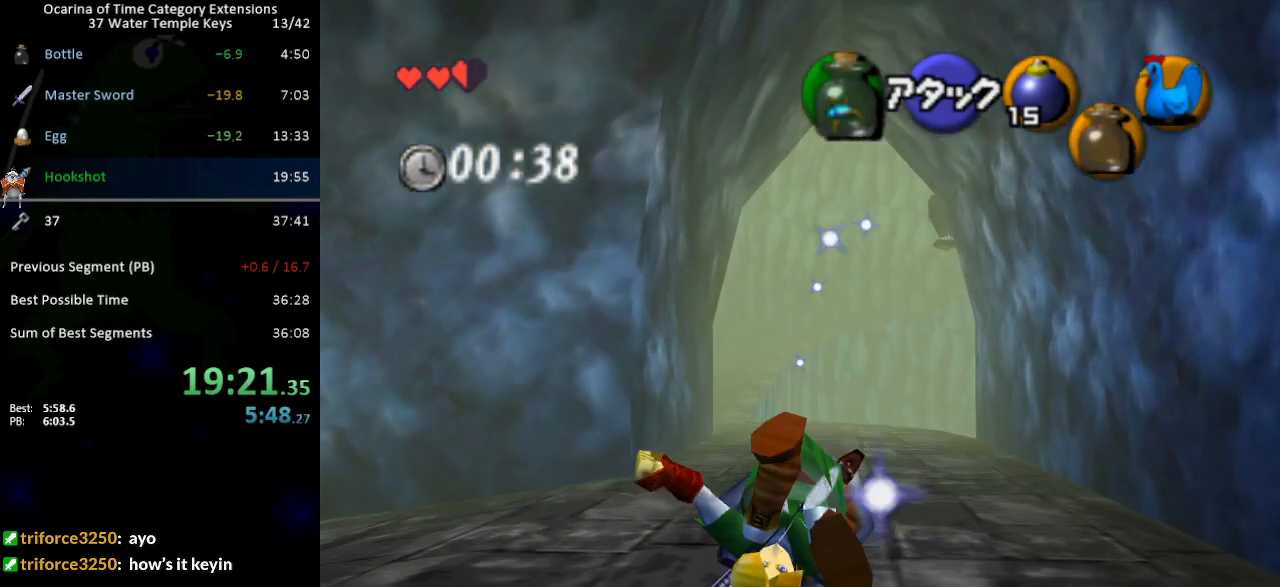
{"buttons": ["A"], "left_stick": "up", "right_stick": "center", "events": [[233, "A", "up"], [433, "A", "down"]]}
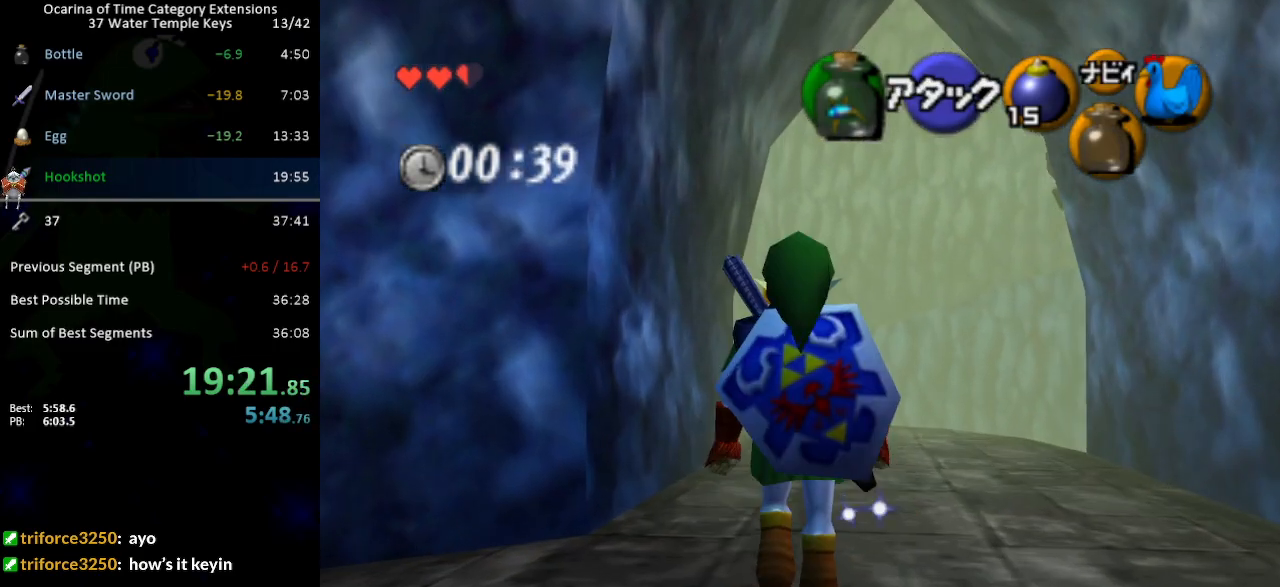
{"buttons": [], "left_stick": "up", "right_stick": "center", "events": [[483, "A", "up"]]}
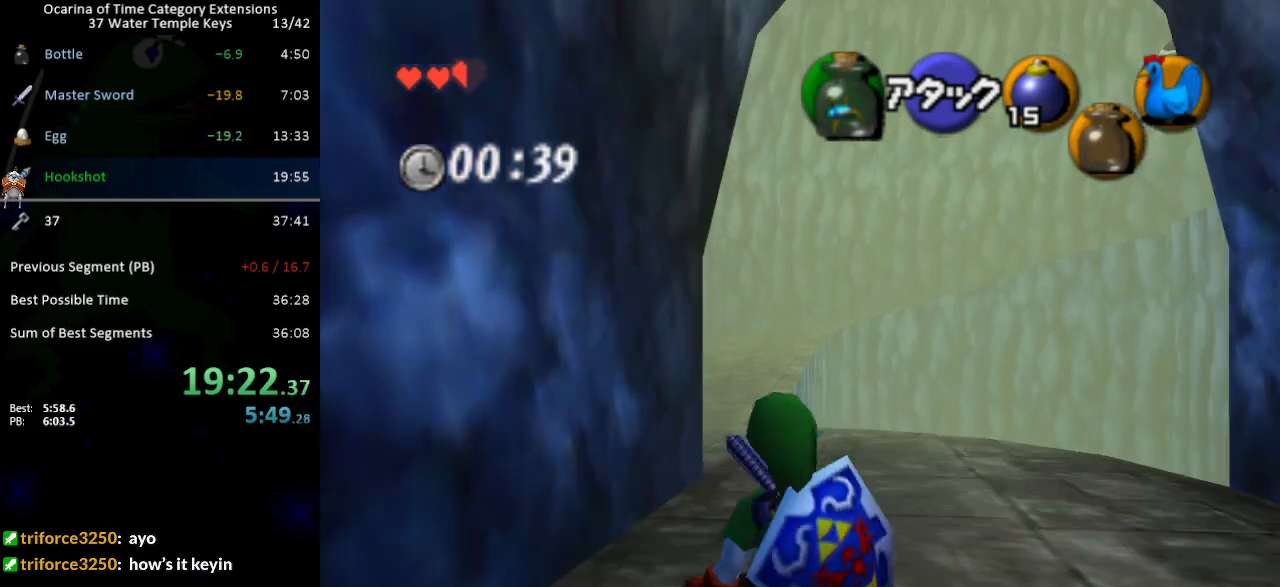
{"buttons": ["A"], "left_stick": "up", "right_stick": "center", "events": [[217, "A", "down"]]}
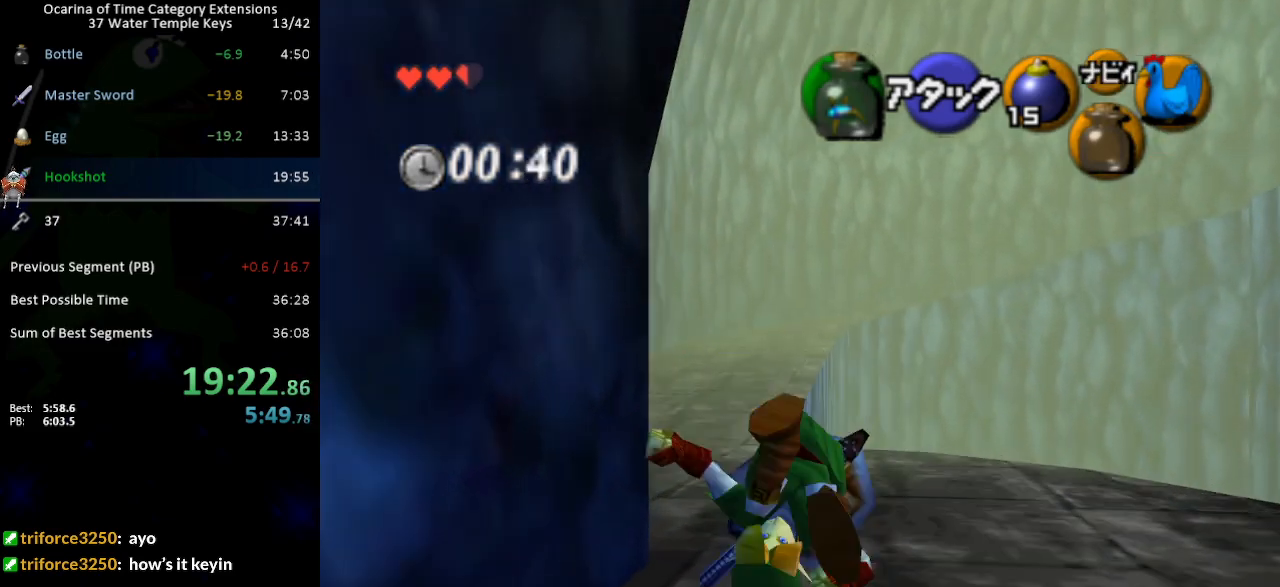
{"buttons": ["A"], "left_stick": "up", "right_stick": "center", "events": [[267, "A", "up"], [433, "A", "down"]]}
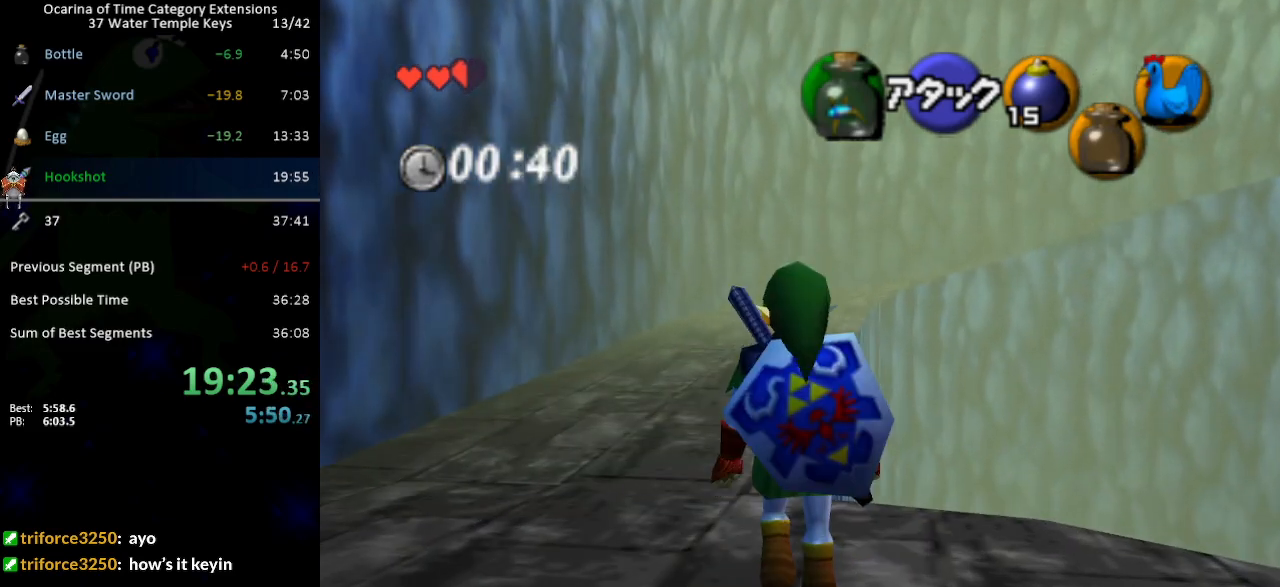
{"buttons": [], "left_stick": "up", "right_stick": "center", "events": [[467, "A", "up"]]}
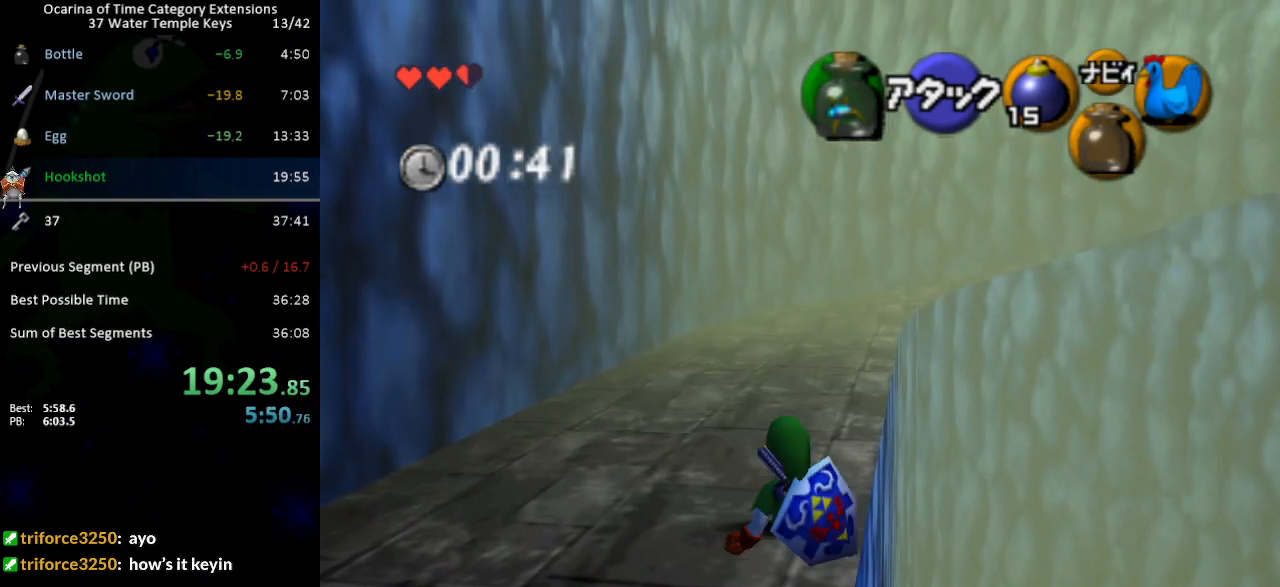
{"buttons": ["A"], "left_stick": "up", "right_stick": "center", "events": [[200, "A", "down"]]}
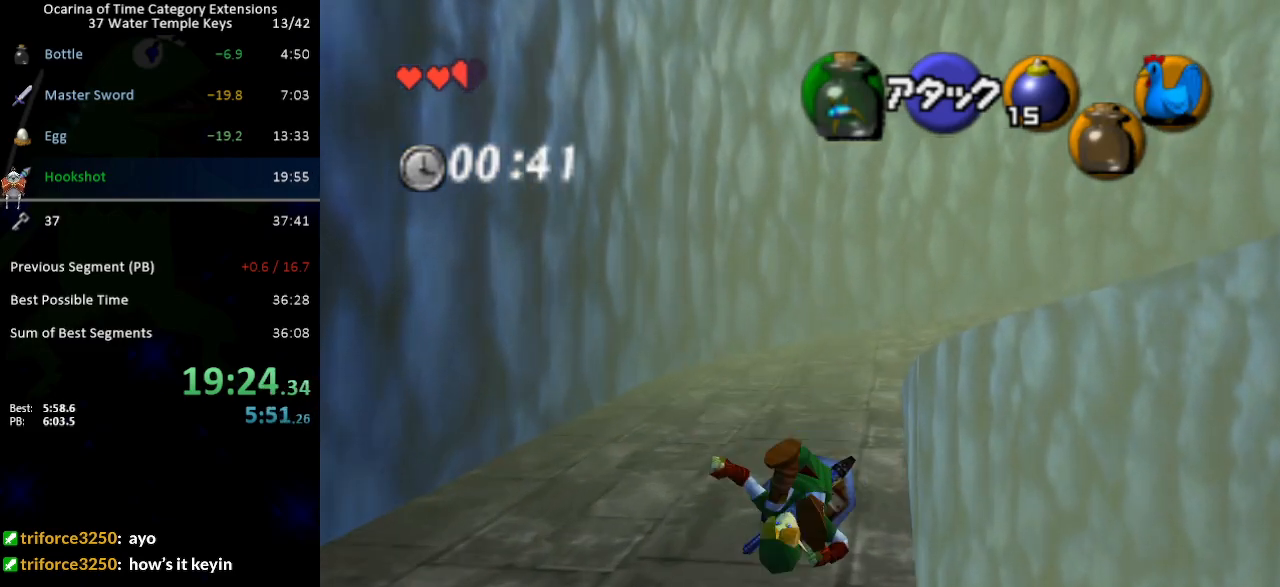
{"buttons": ["A"], "left_stick": "up", "right_stick": "center", "events": [[250, "A", "up"], [467, "A", "down"]]}
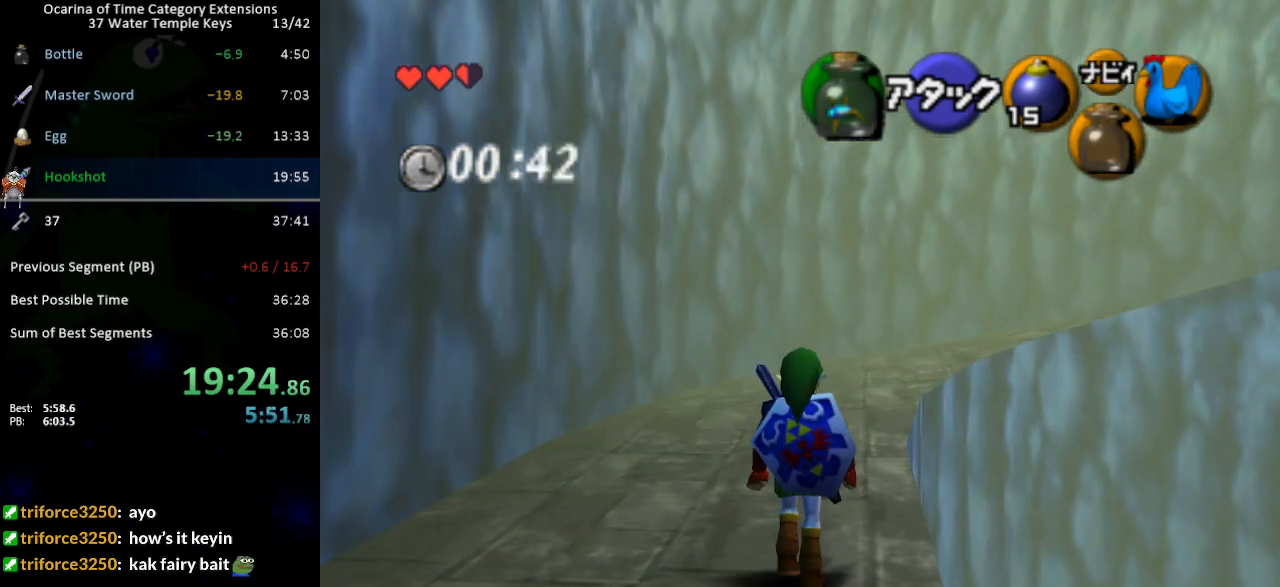
{"buttons": ["A"], "left_stick": "up-right", "right_stick": "center", "events": [[483, "left_stick", "up-right"]]}
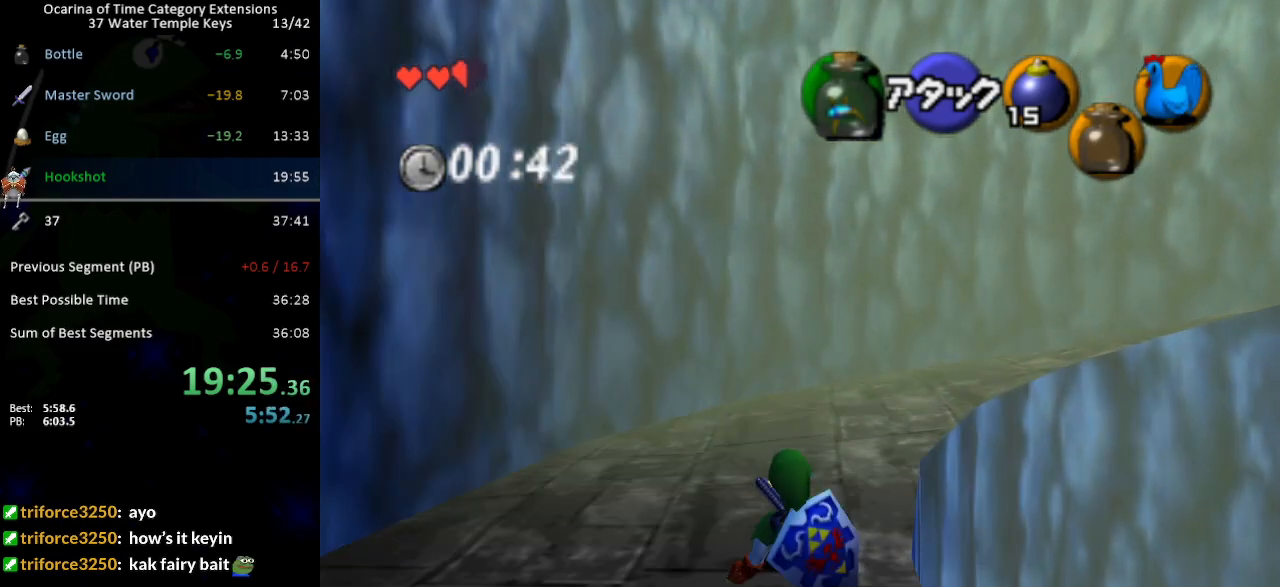
{"buttons": ["A"], "left_stick": "up-right", "right_stick": "center", "events": [[17, "A", "up"], [200, "A", "down"]]}
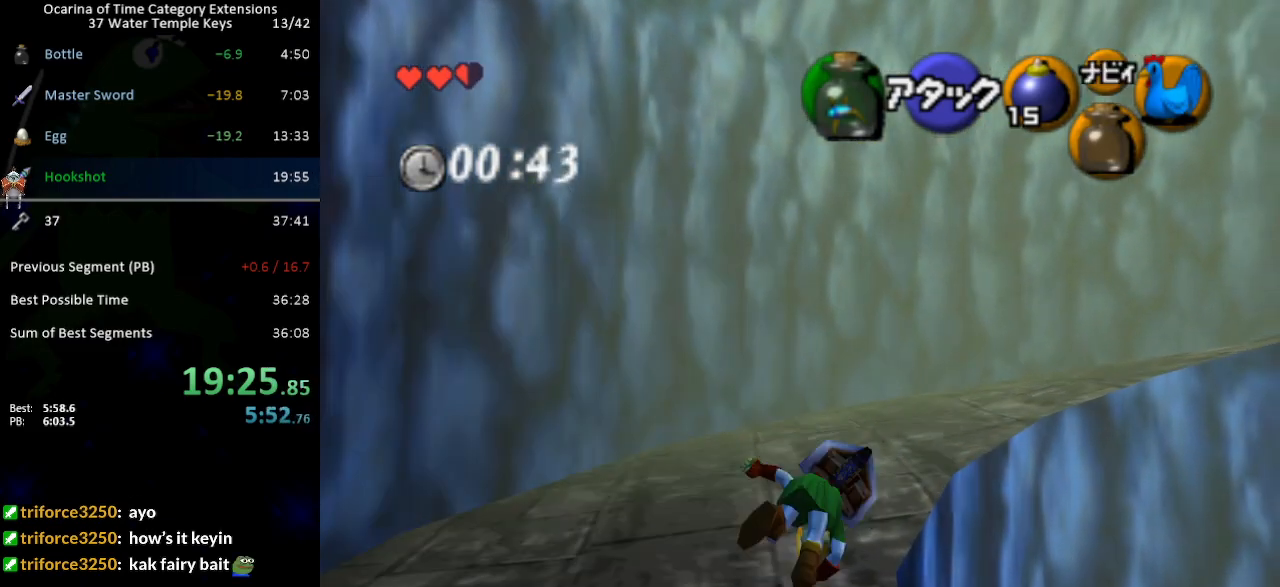
{"buttons": [], "left_stick": "up-right", "right_stick": "center", "events": [[267, "A", "up"]]}
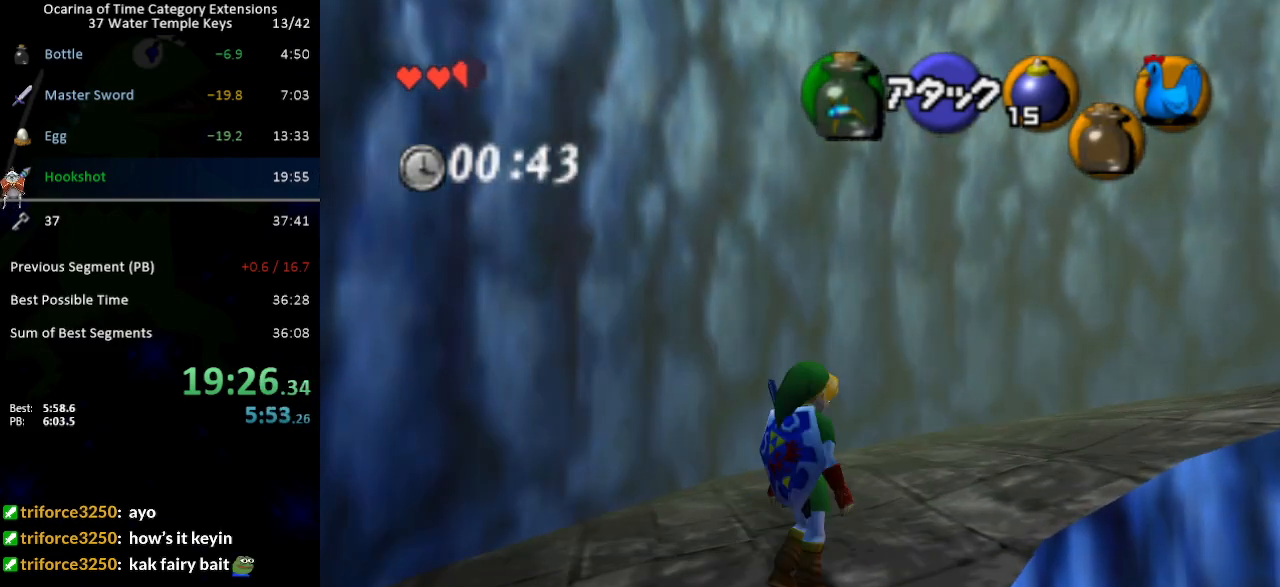
{"buttons": [], "left_stick": "up", "right_stick": "center", "events": [[17, "A", "down"], [150, "A", "up"], [183, "L1", "down"], [300, "left_stick", "up"], [333, "L1", "up"]]}
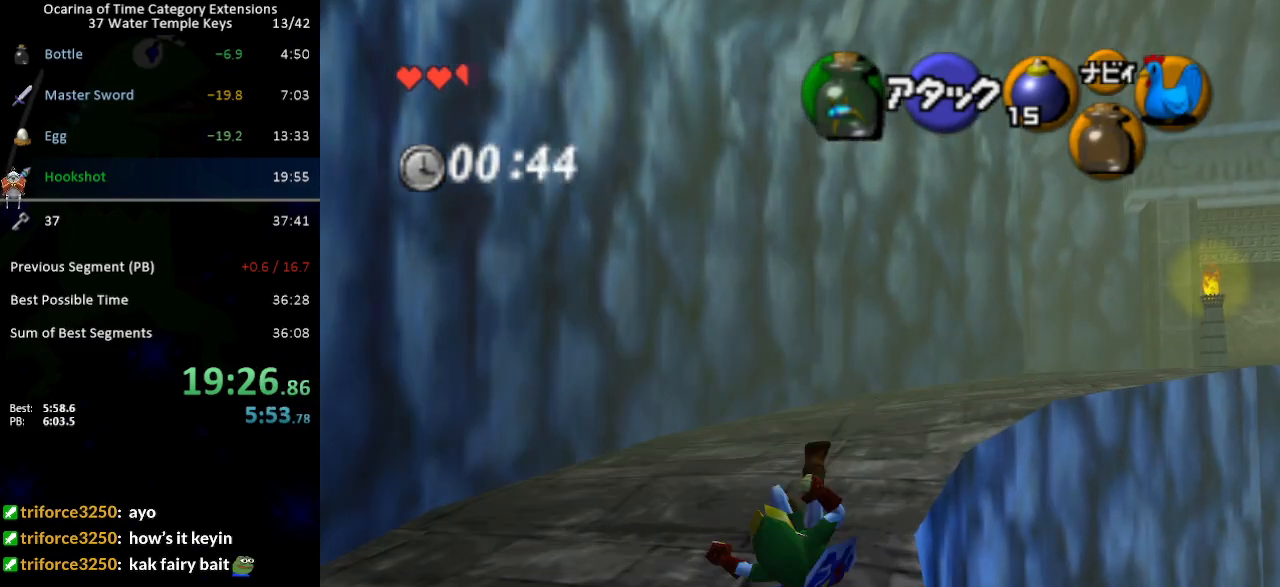
{"buttons": ["L1"], "left_stick": "up-right", "right_stick": "center", "events": [[17, "left_stick", "up-right"], [300, "A", "down"], [467, "A", "up"], [467, "L1", "down"]]}
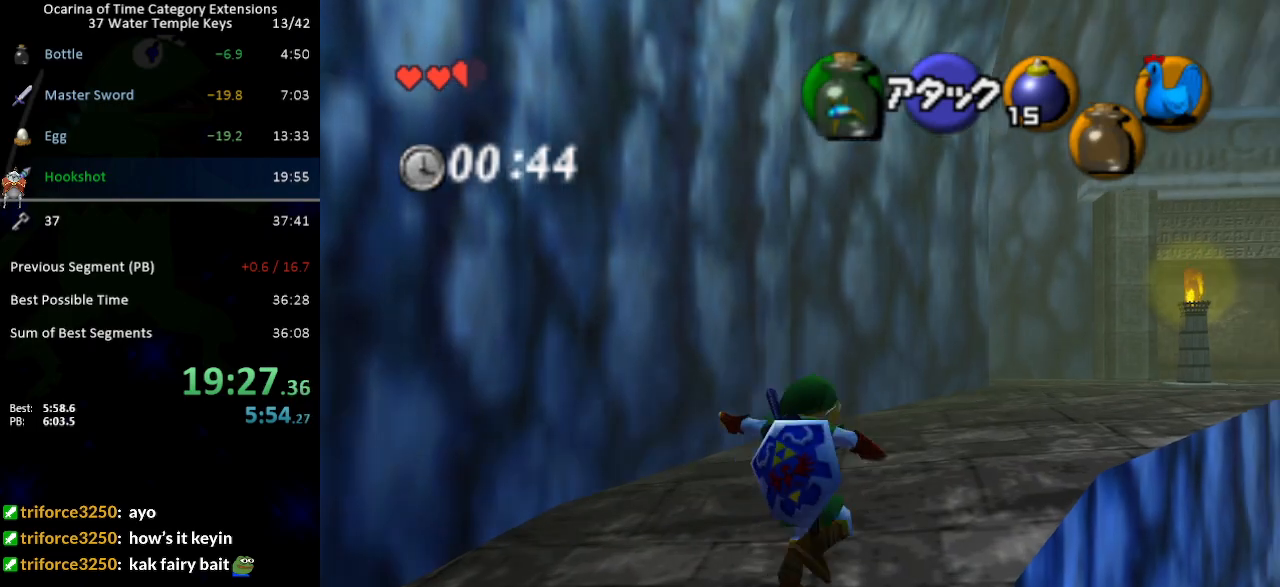
{"buttons": [], "left_stick": "up", "right_stick": "center", "events": [[83, "left_stick", "up"], [117, "L1", "up"]]}
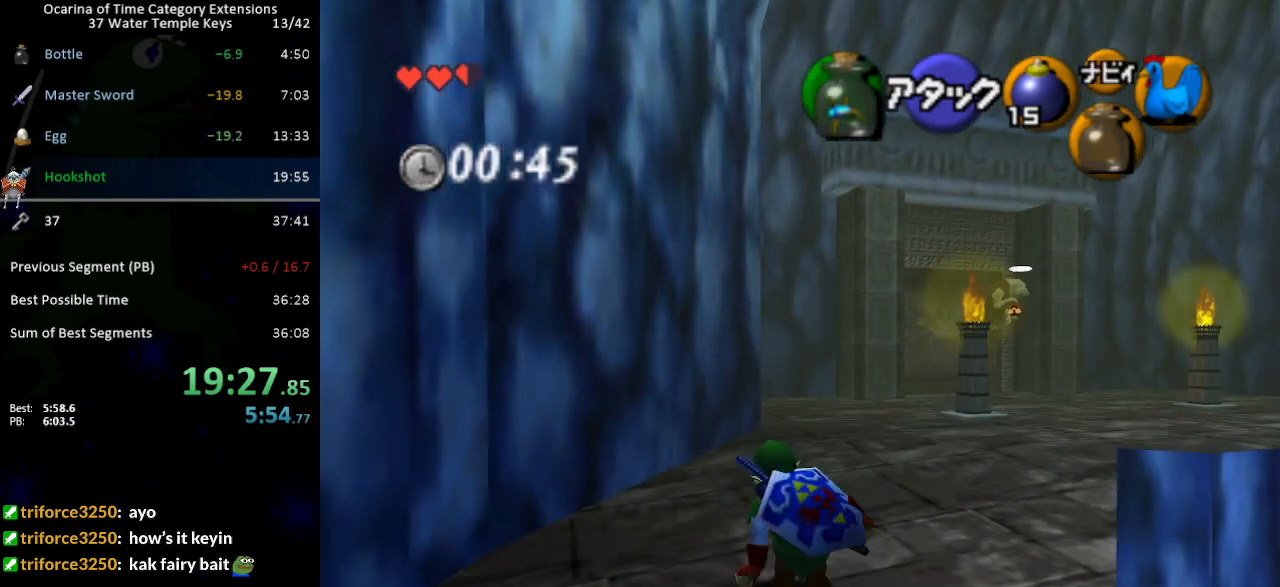
{"buttons": [], "left_stick": "up", "right_stick": "center", "events": [[50, "A", "down"], [267, "L1", "down"], [300, "A", "up"], [400, "L1", "up"]]}